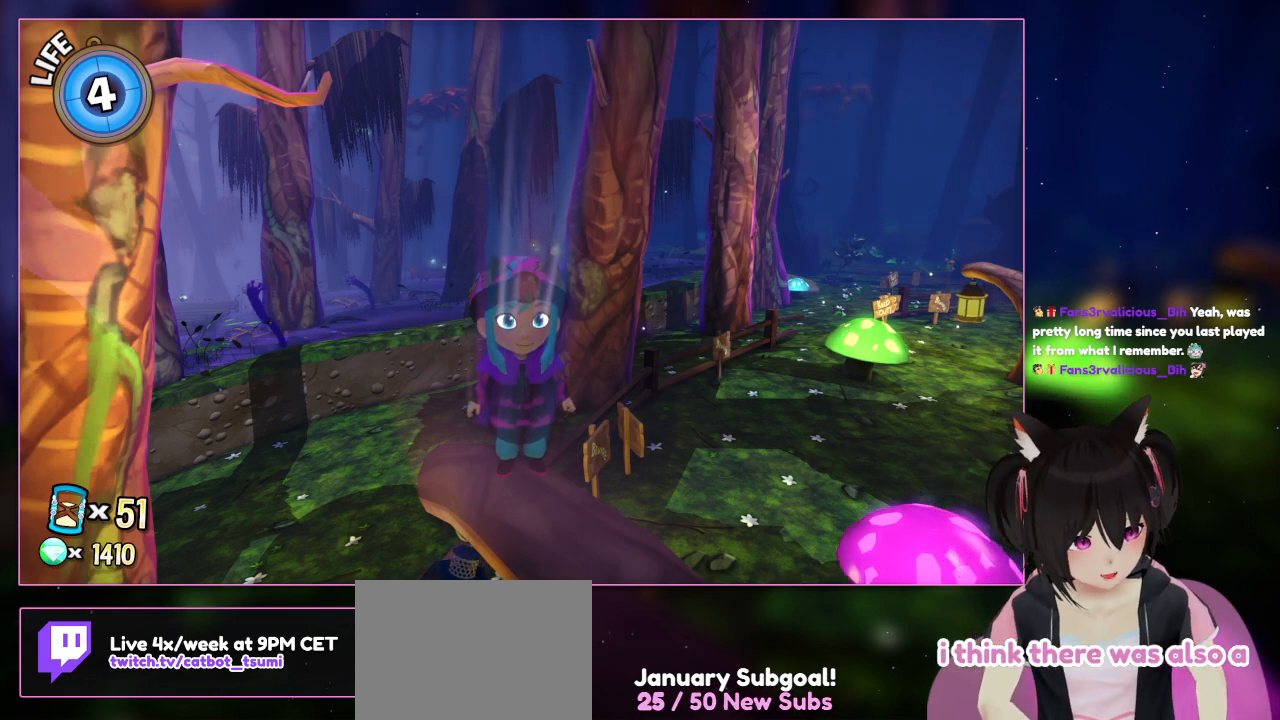
Gameplay with a controller (Nintendo layout); each line is a JSON object with the inputs held at the frame after it. "events" lists button and stick changes between this image and that frame as [ms after this image, input, new state], when the widget could be followed in between. Not read: L1 L3 R3.
{"buttons": ["DPAD_UP"], "left_stick": "center", "right_stick": "center", "events": [[483, "DPAD_UP", "down"]]}
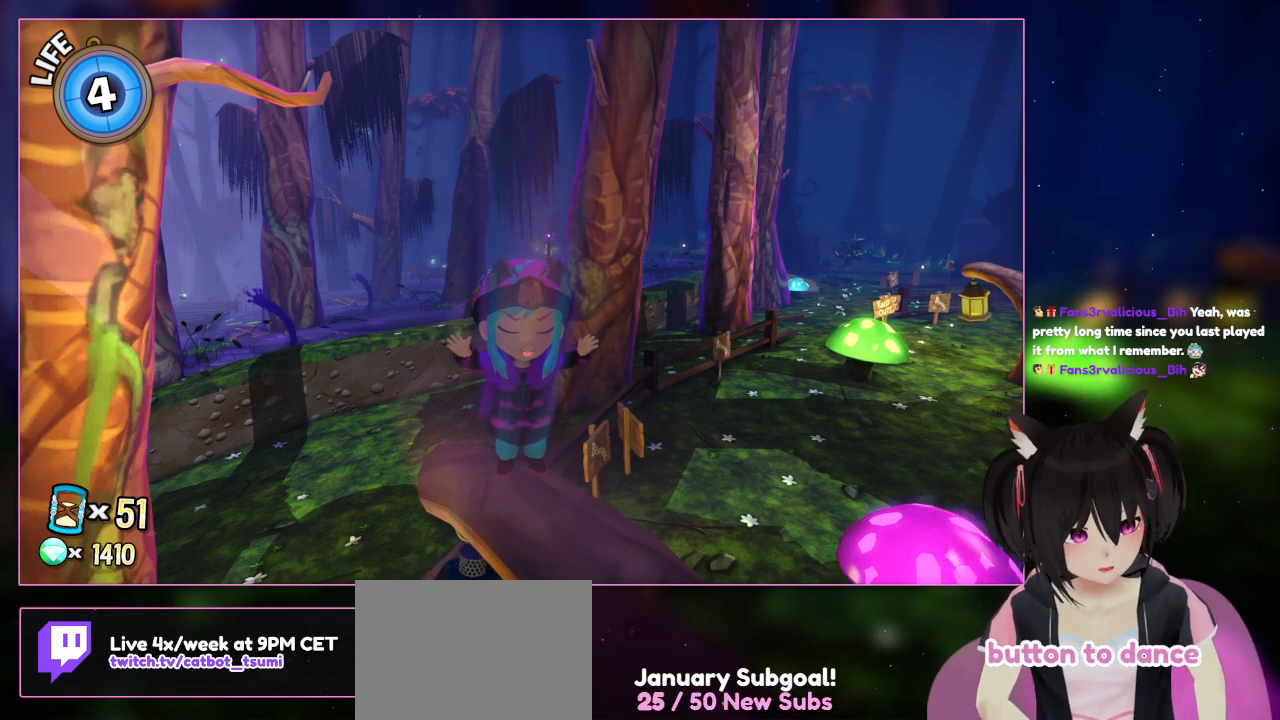
{"buttons": ["DPAD_UP"], "left_stick": "center", "right_stick": "center", "events": []}
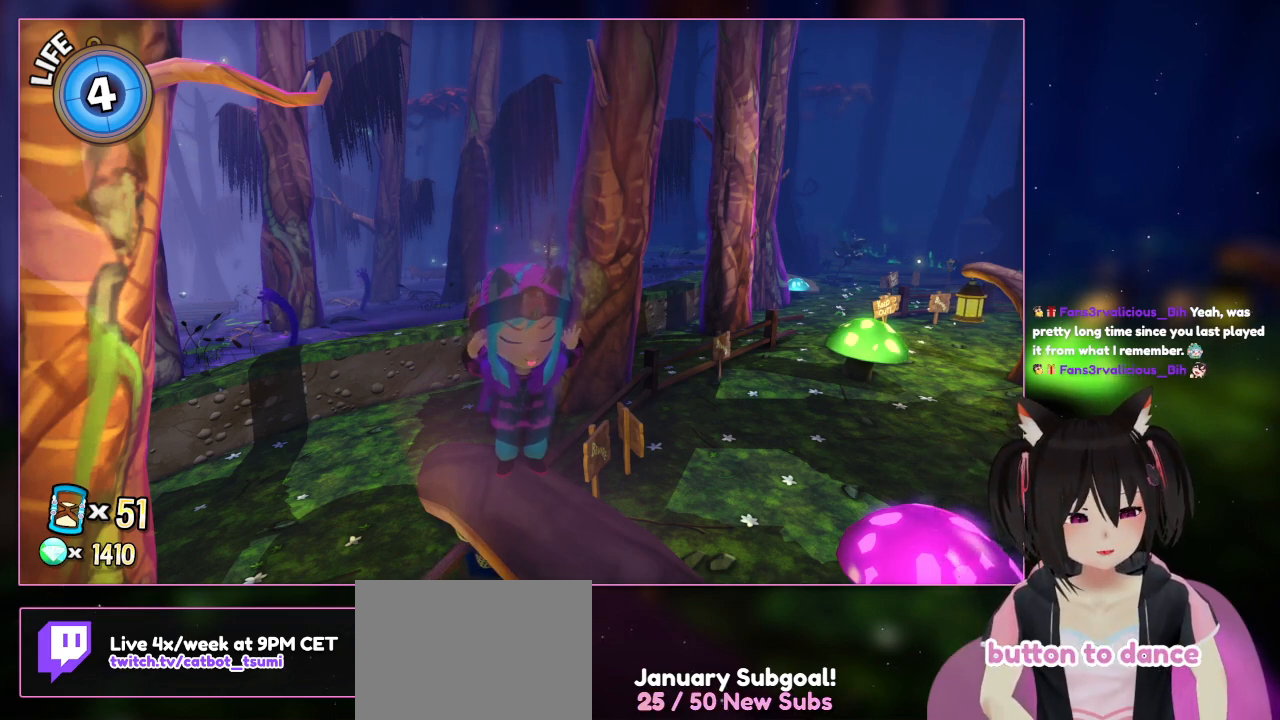
{"buttons": [], "left_stick": "center", "right_stick": "center", "events": [[333, "DPAD_UP", "up"]]}
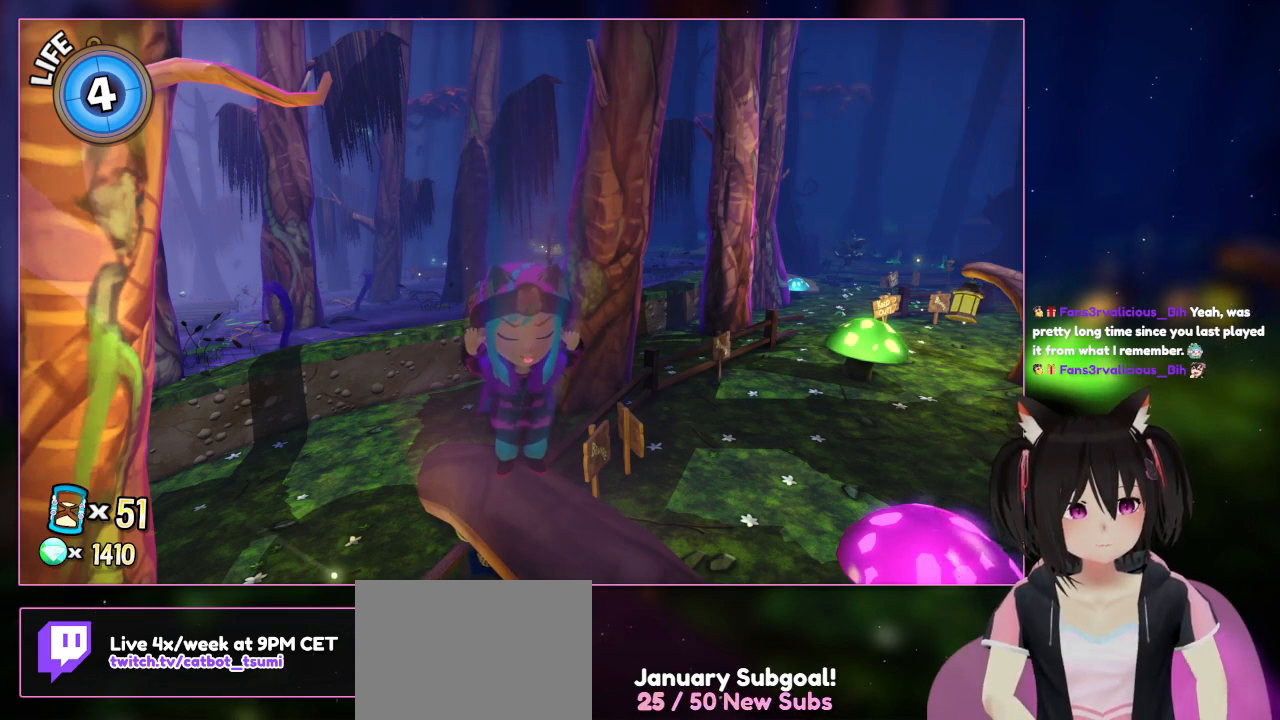
{"buttons": ["DPAD_DOWN"], "left_stick": "center", "right_stick": "center", "events": [[400, "DPAD_DOWN", "down"]]}
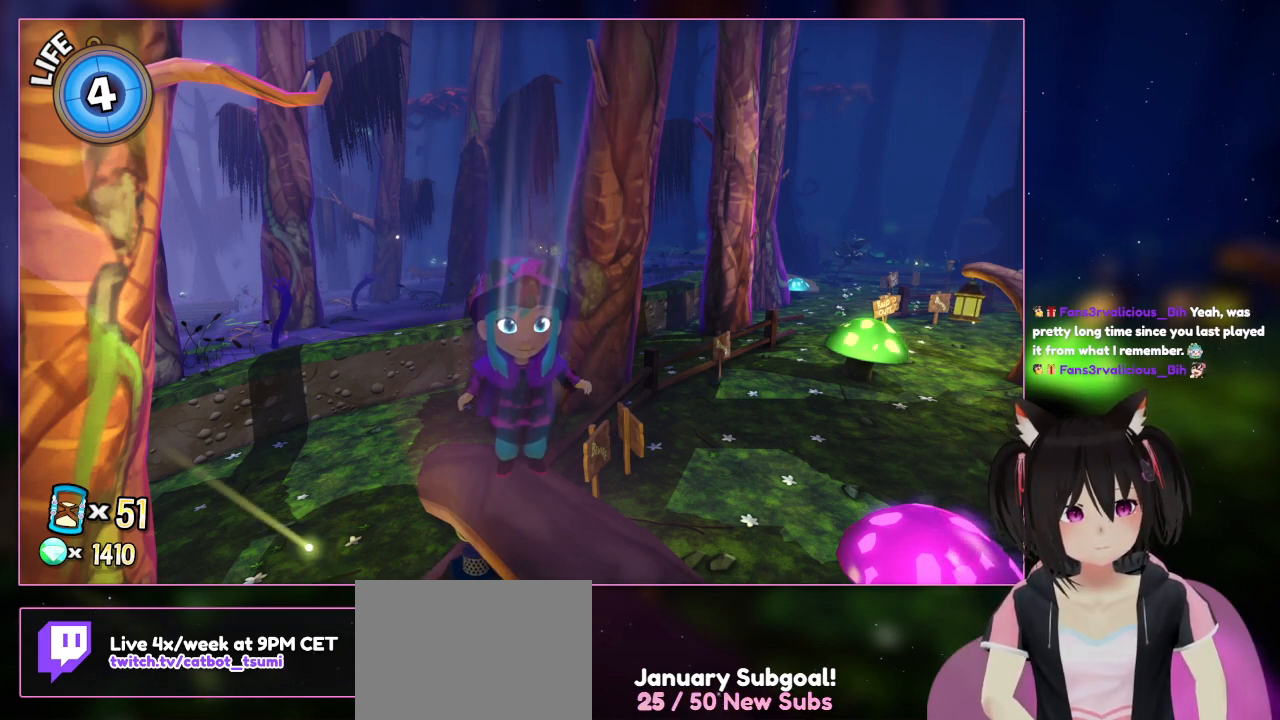
{"buttons": ["DPAD_DOWN"], "left_stick": "center", "right_stick": "center", "events": []}
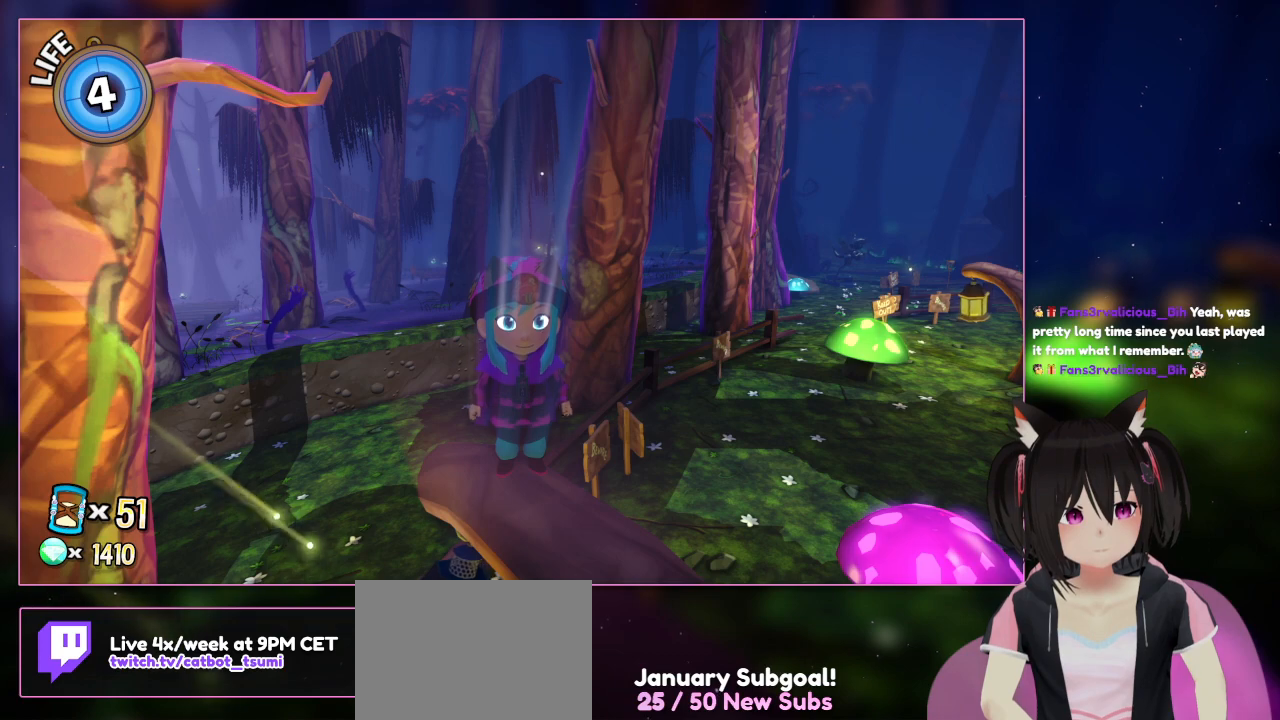
{"buttons": ["DPAD_DOWN"], "left_stick": "center", "right_stick": "center", "events": [[50, "DPAD_DOWN", "up"], [267, "DPAD_DOWN", "down"]]}
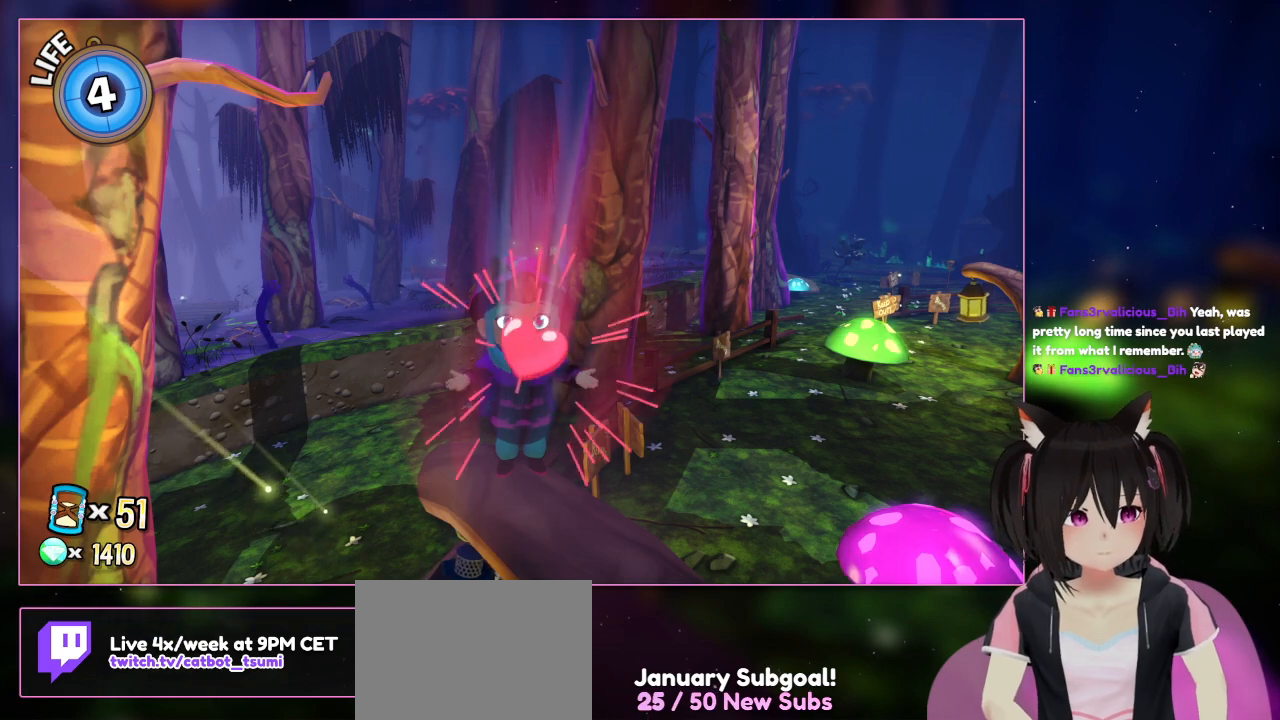
{"buttons": ["DPAD_DOWN"], "left_stick": "center", "right_stick": "center", "events": []}
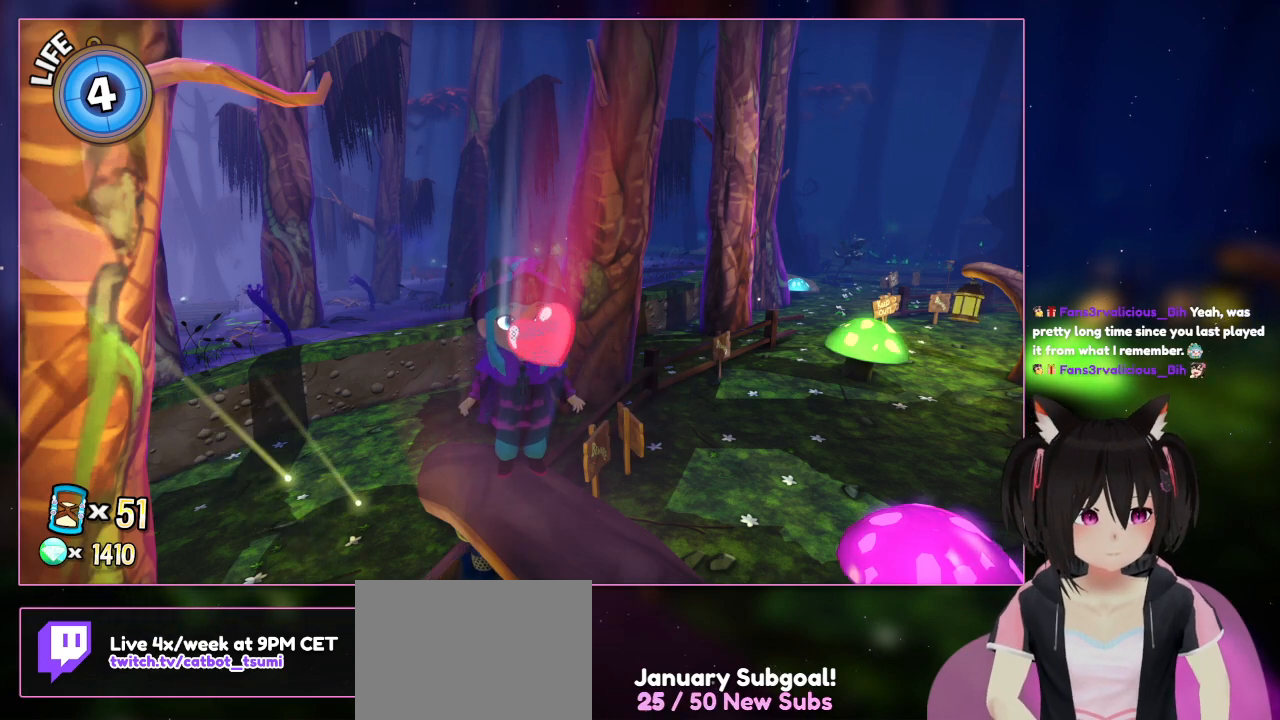
{"buttons": [], "left_stick": "center", "right_stick": "center", "events": [[150, "DPAD_DOWN", "up"]]}